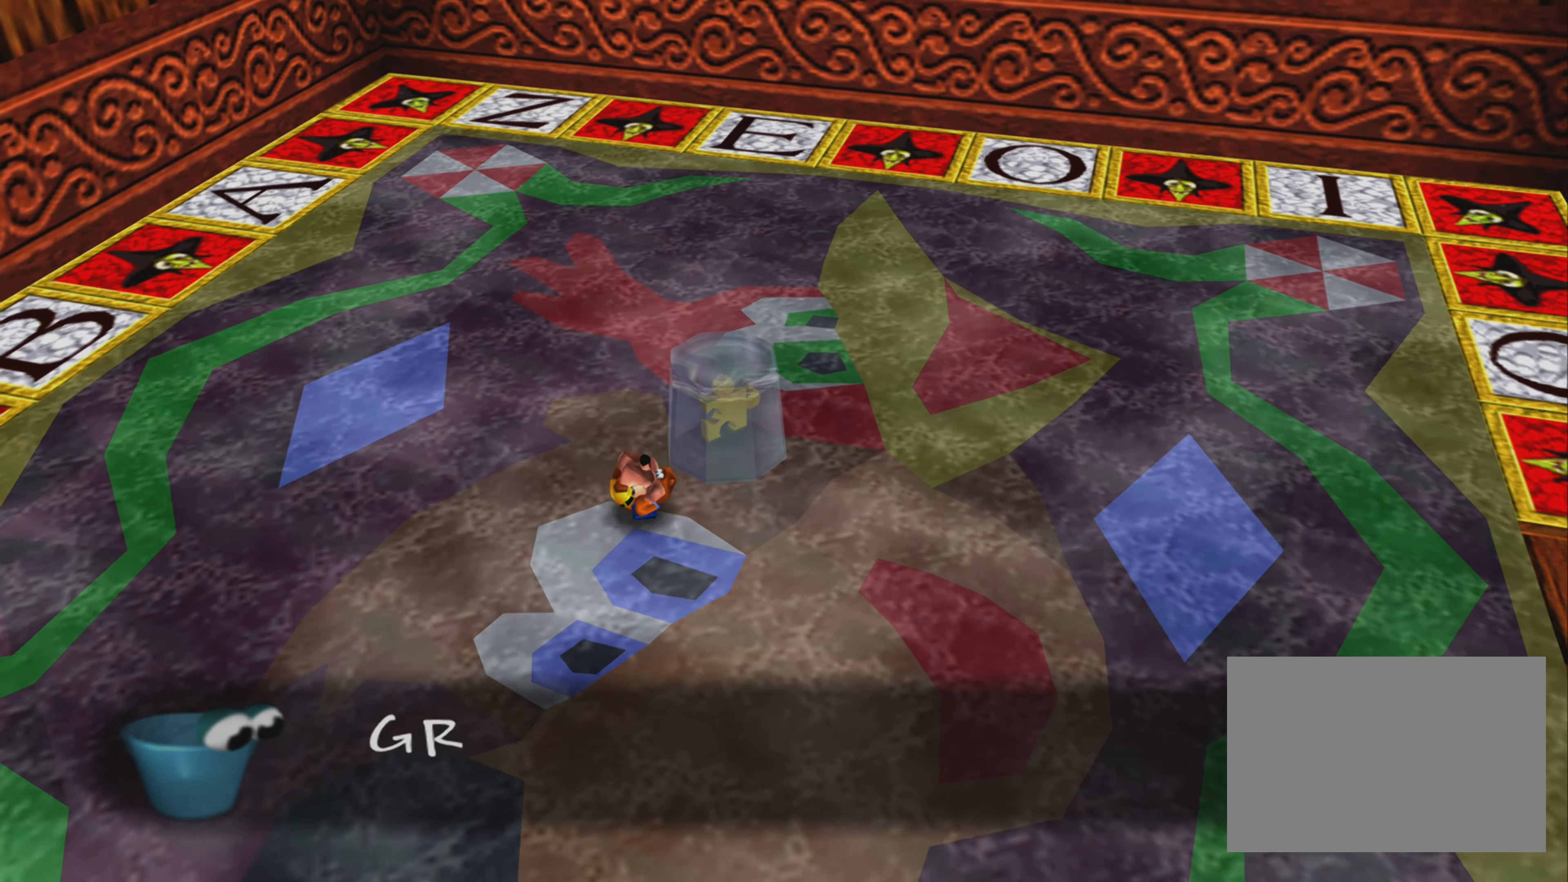
Gameplay with a controller (PlayStation layout); each line is a JSON object with the inputs held at the frame after it. "events" lists button and stick changes between this image and that frame as [ms after this image, input, new state], when the widget could be followed in between. Not read: L2 L3 R3.
{"buttons": [], "left_stick": "up-right", "right_stick": "center", "events": [[34, "left_stick", "up-right"]]}
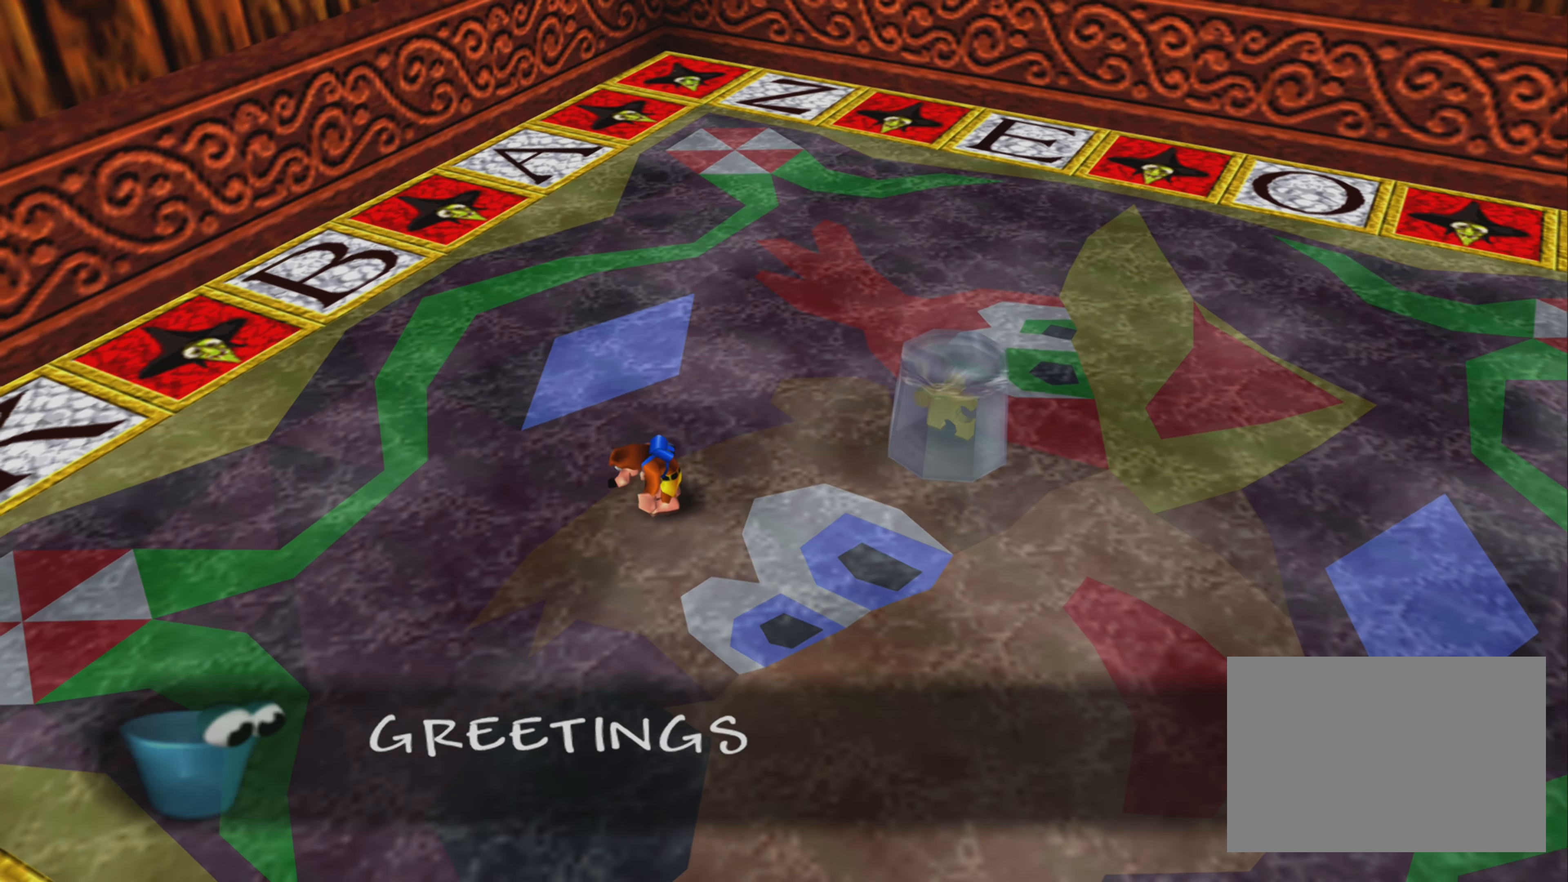
{"buttons": [], "left_stick": "right", "right_stick": "center", "events": [[134, "CROSS", "down"], [350, "left_stick", "right"], [484, "CROSS", "up"]]}
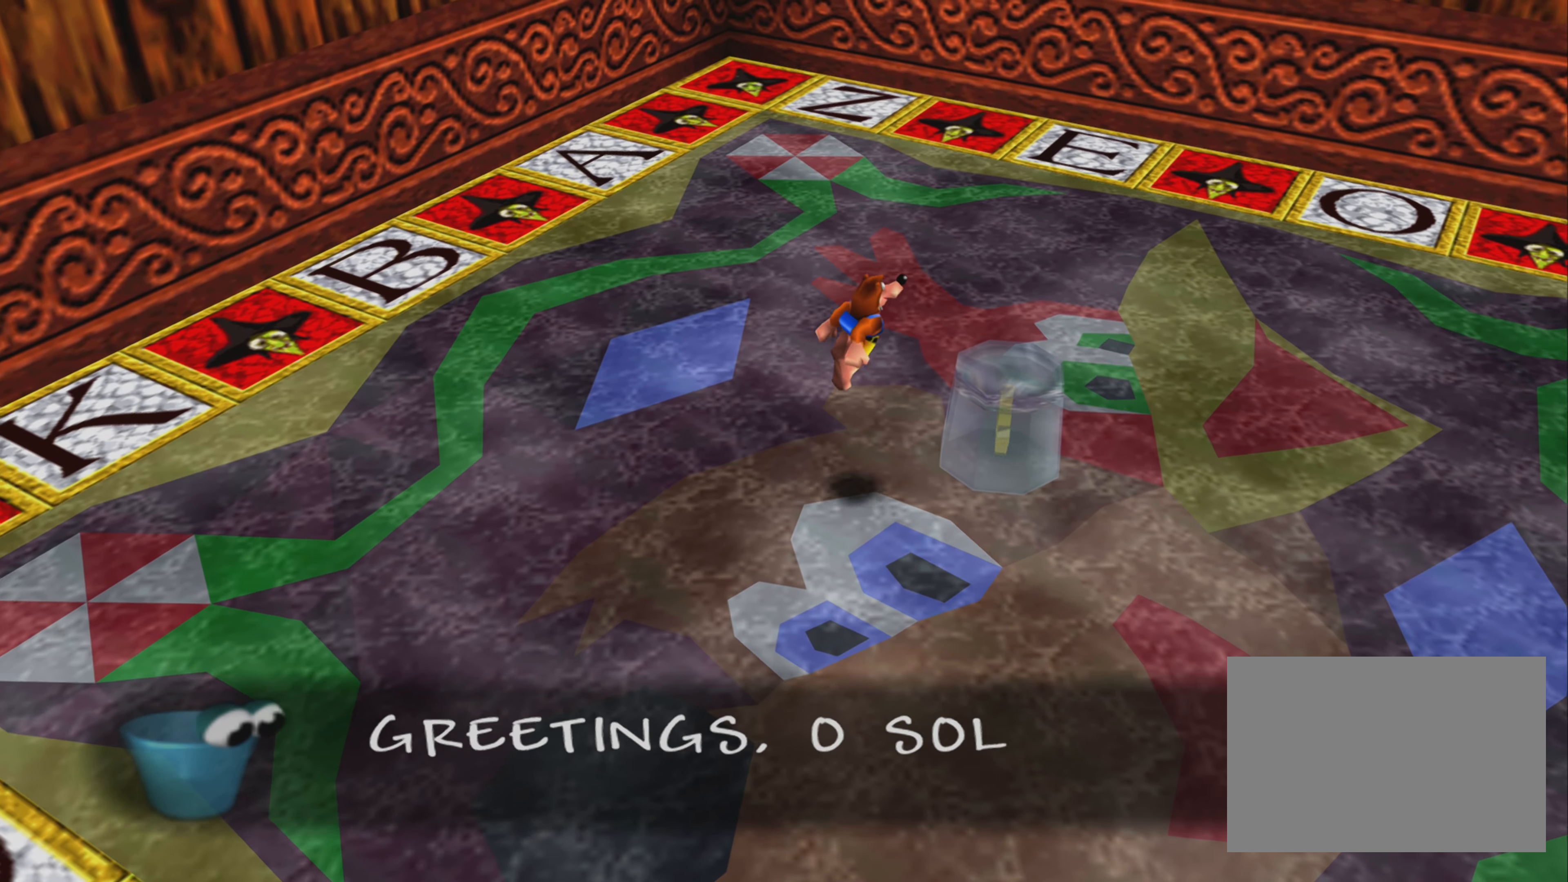
{"buttons": ["R2"], "left_stick": "center", "right_stick": "center", "events": [[134, "left_stick", "center"], [367, "R2", "down"]]}
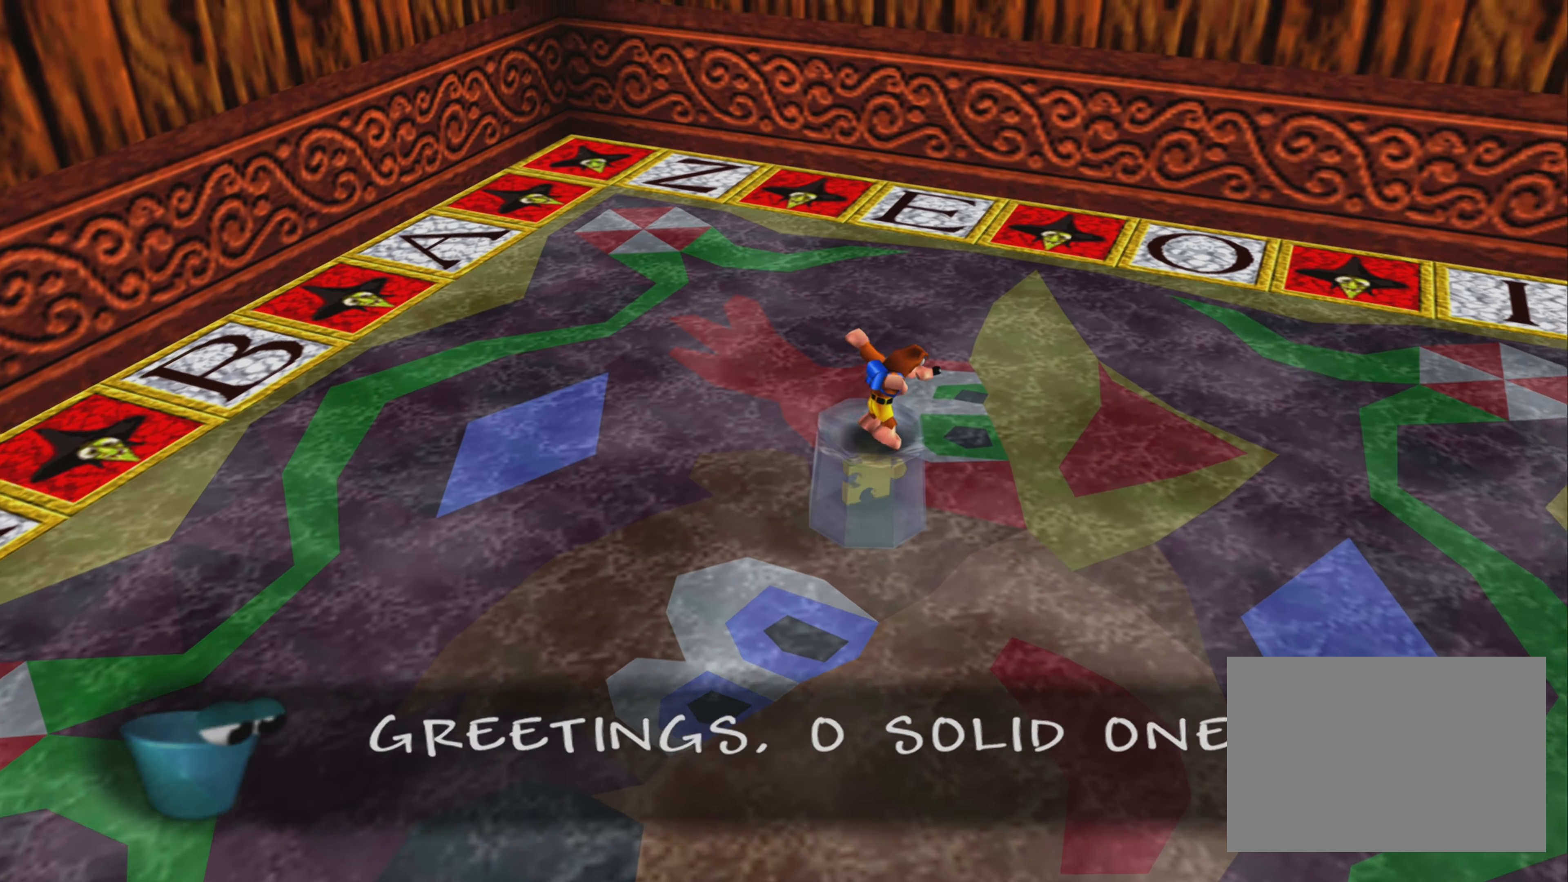
{"buttons": ["CROSS"], "left_stick": "center", "right_stick": "center", "events": [[266, "R2", "up"], [350, "CROSS", "down"]]}
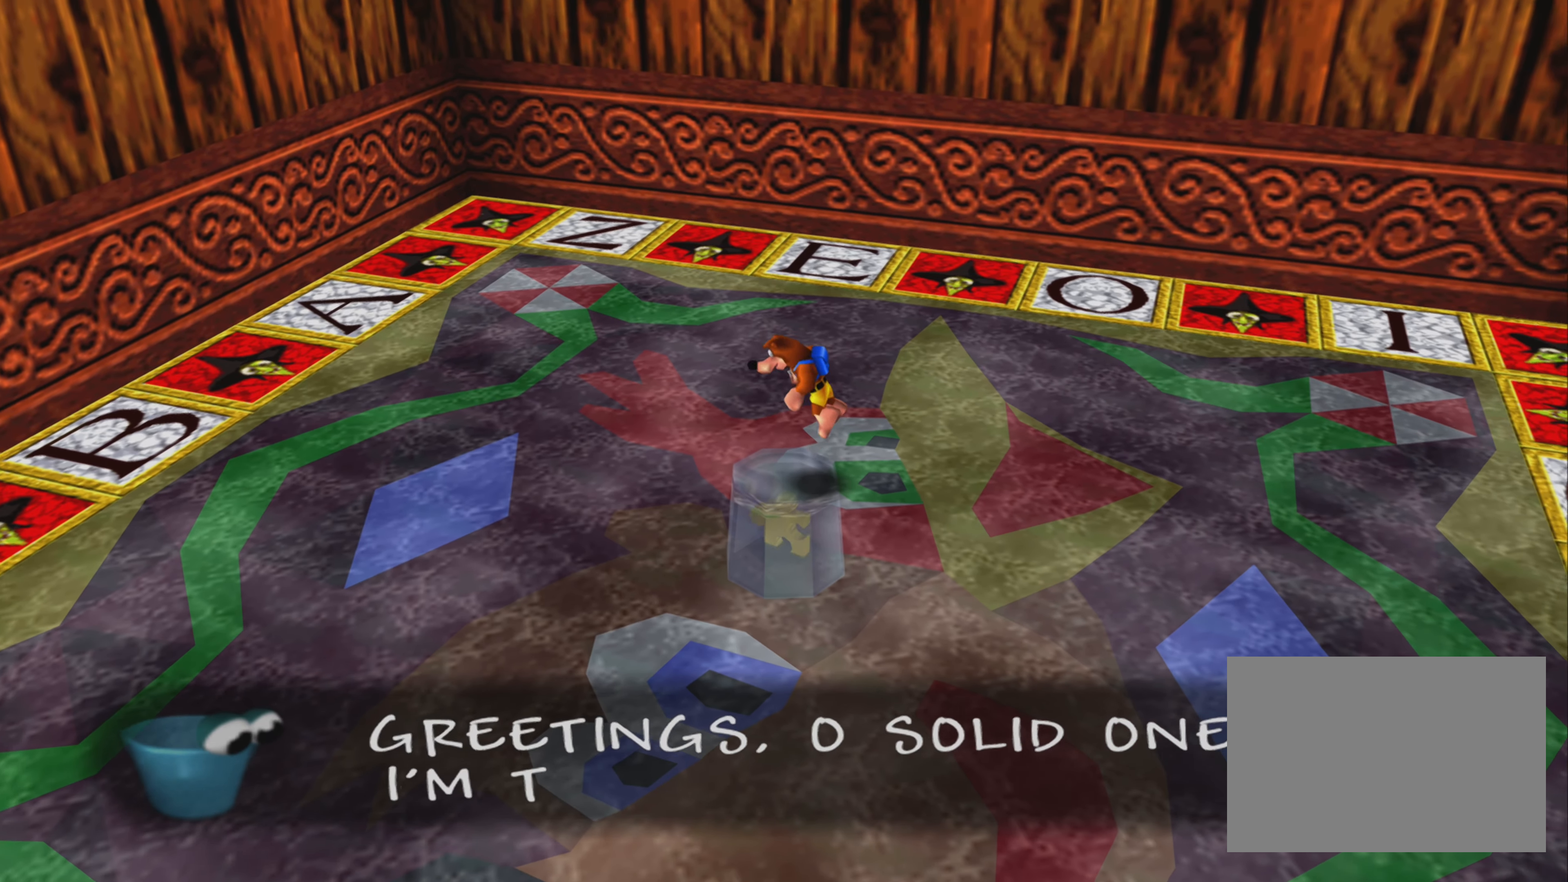
{"buttons": ["R2"], "left_stick": "center", "right_stick": "center", "events": [[50, "CROSS", "up"], [100, "R2", "down"]]}
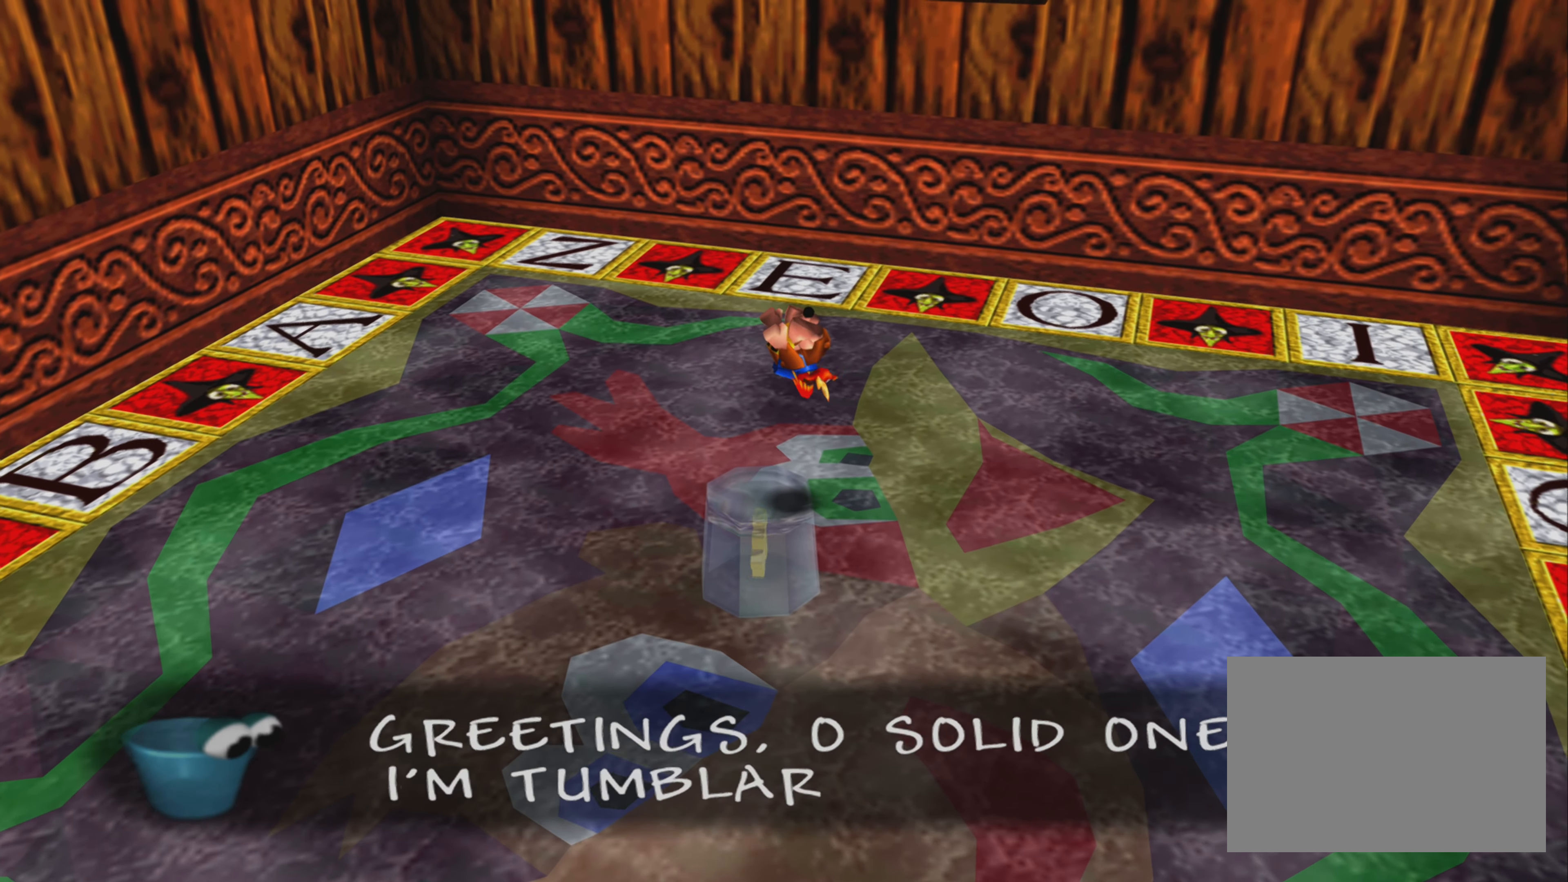
{"buttons": ["R2"], "left_stick": "center", "right_stick": "center", "events": []}
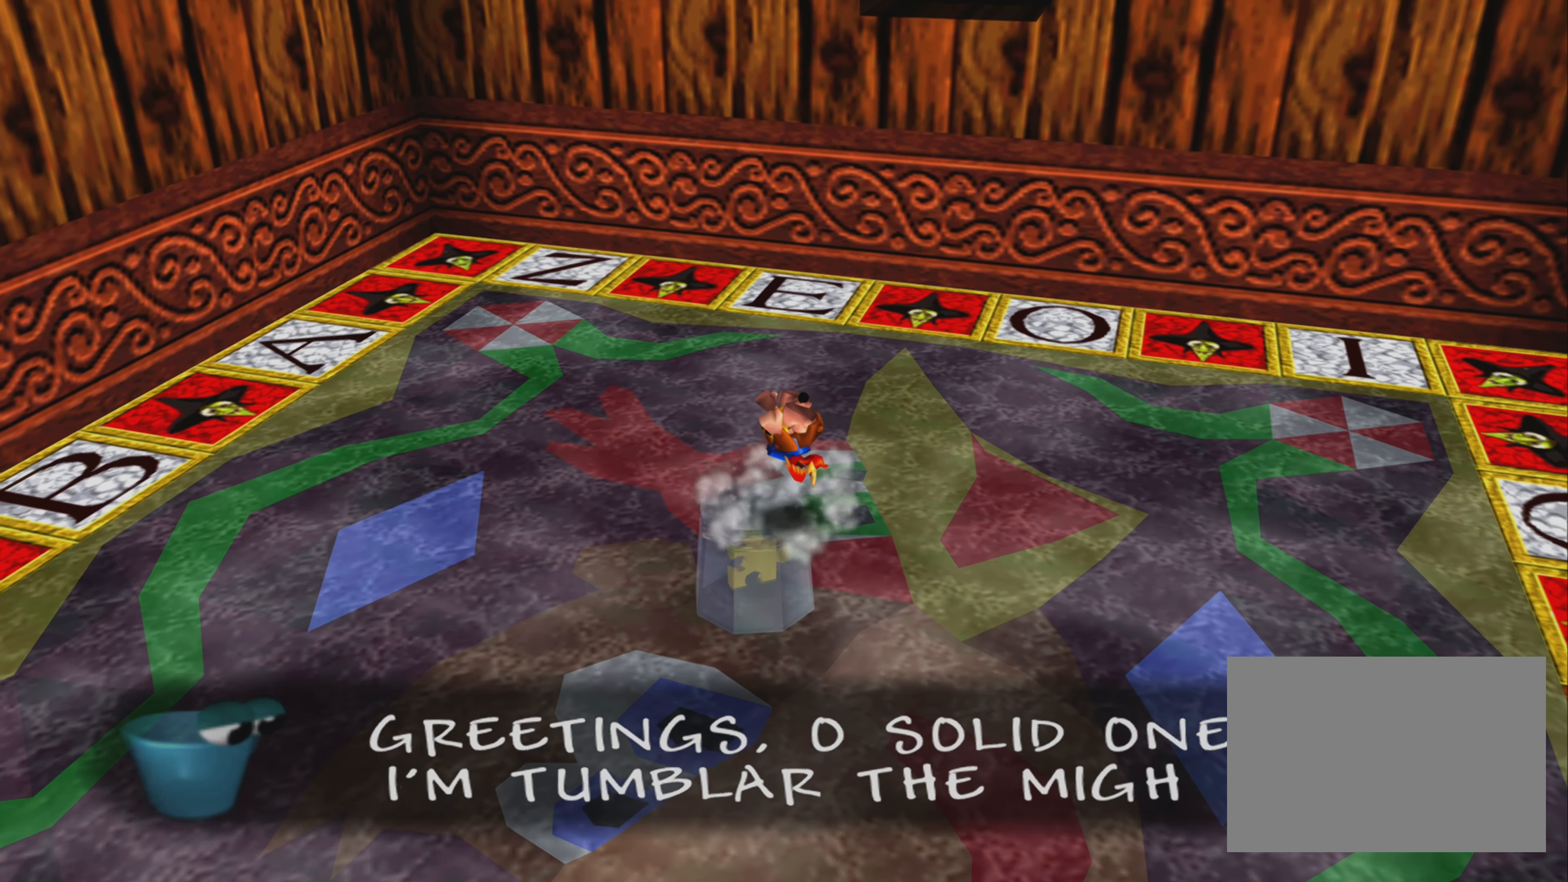
{"buttons": [], "left_stick": "right", "right_stick": "right", "events": [[16, "R2", "up"], [333, "left_stick", "right"], [500, "right_stick", "right"]]}
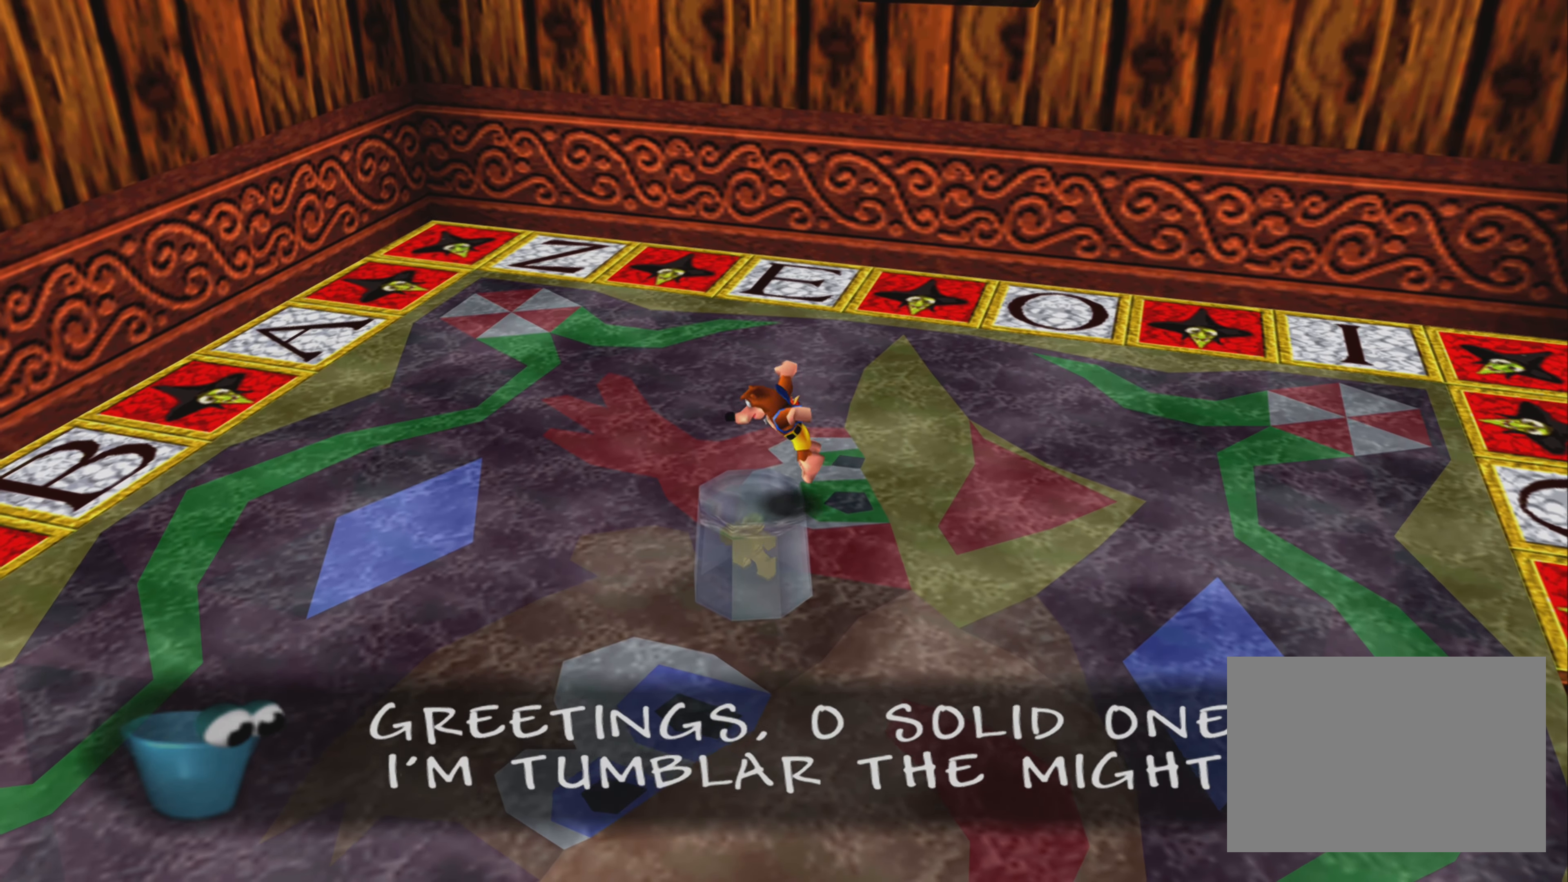
{"buttons": [], "left_stick": "right", "right_stick": "center", "events": [[383, "right_stick", "center"]]}
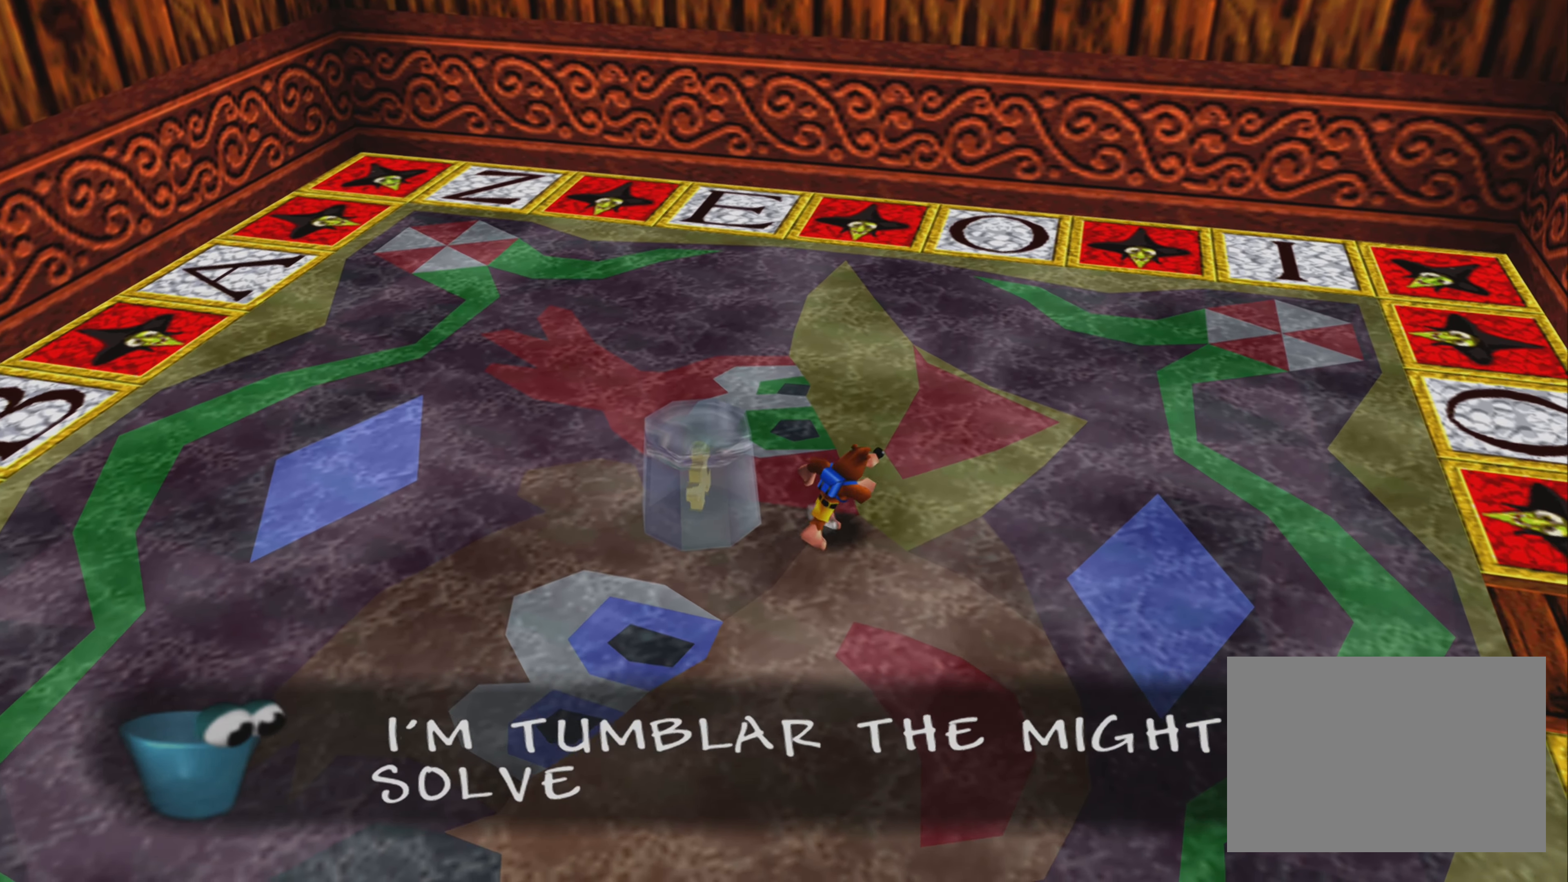
{"buttons": [], "left_stick": "center", "right_stick": "center", "events": [[66, "CROSS", "down"], [66, "left_stick", "center"], [250, "CROSS", "up"]]}
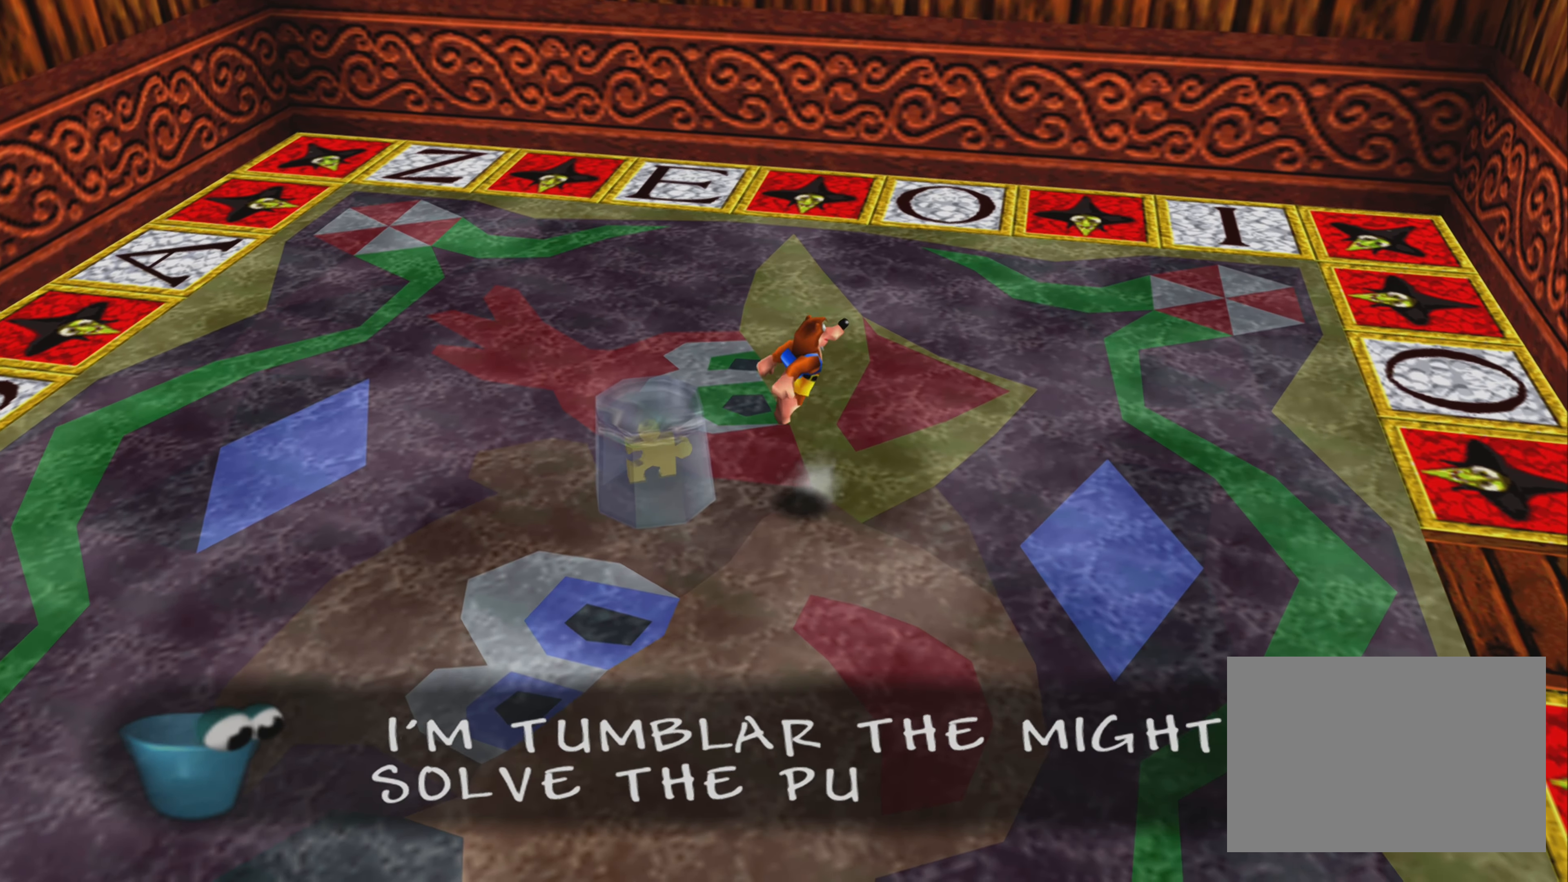
{"buttons": [], "left_stick": "center", "right_stick": "right", "events": [[100, "right_stick", "right"]]}
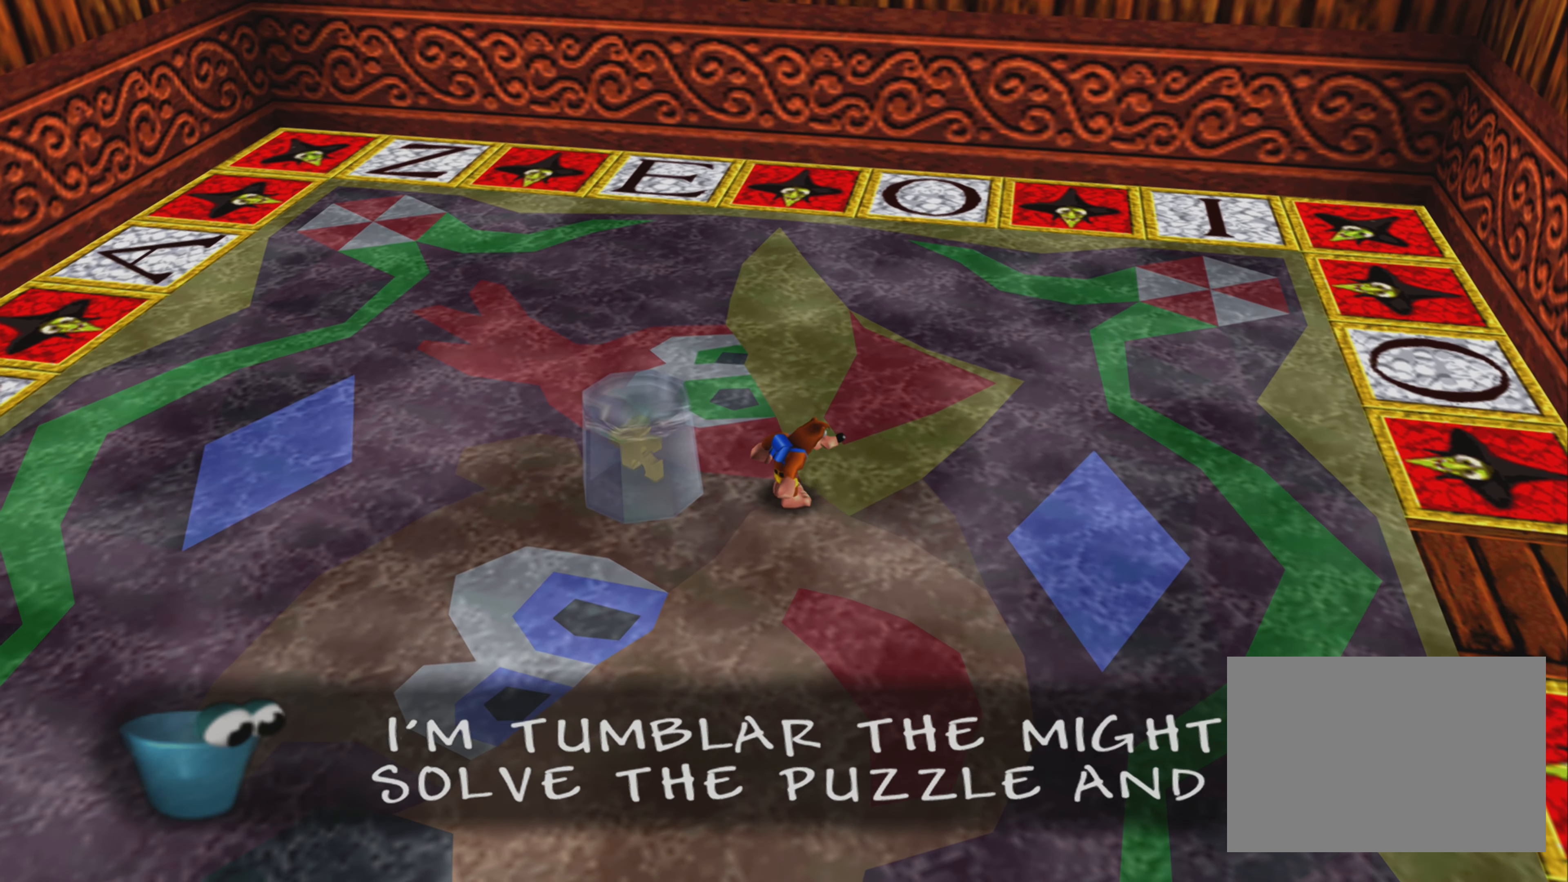
{"buttons": [], "left_stick": "center", "right_stick": "center", "events": [[183, "right_stick", "center"]]}